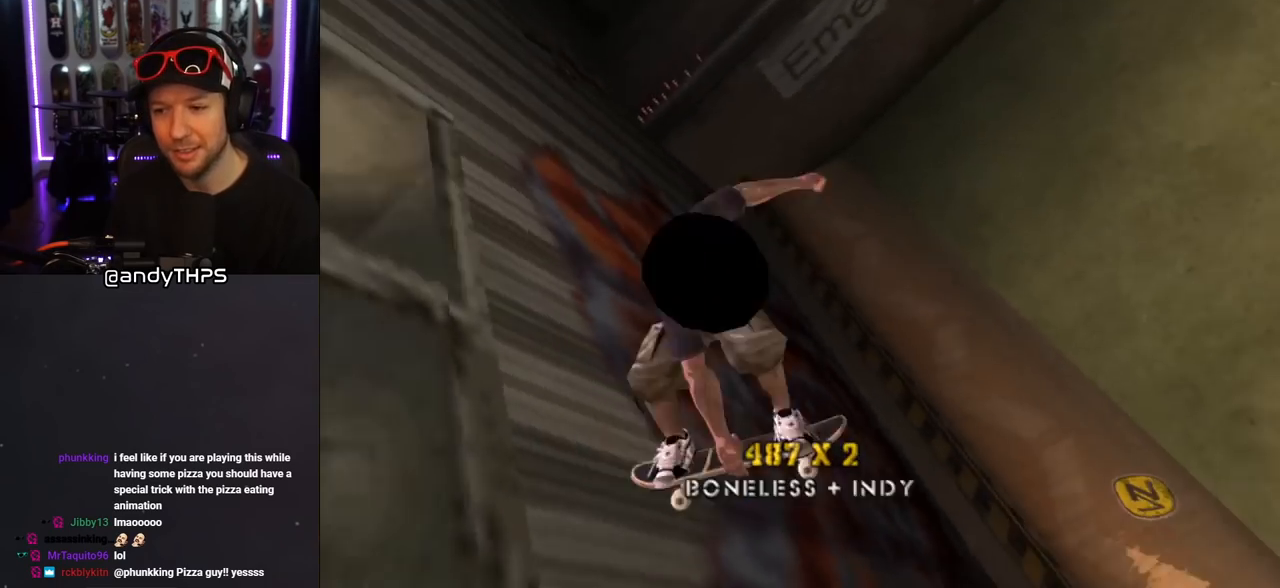
Gameplay with a controller (PlayStation layout); each line is a JSON object with the inputs held at the frame after it. "events" lists button and stick changes between this image and that frame as [ms after this image, input, new state], when the widget could be followed in between. Not read: L2 R2.
{"buttons": ["CIRCLE", "R1"], "left_stick": "center", "right_stick": "center", "events": []}
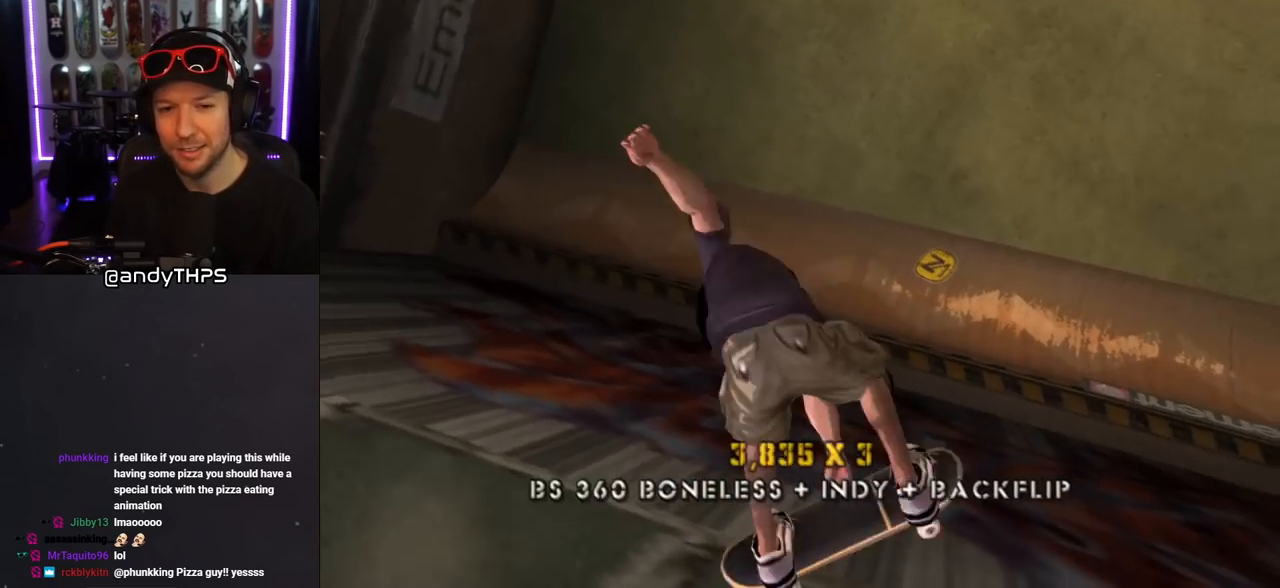
{"buttons": ["CIRCLE", "R1"], "left_stick": "center", "right_stick": "center", "events": []}
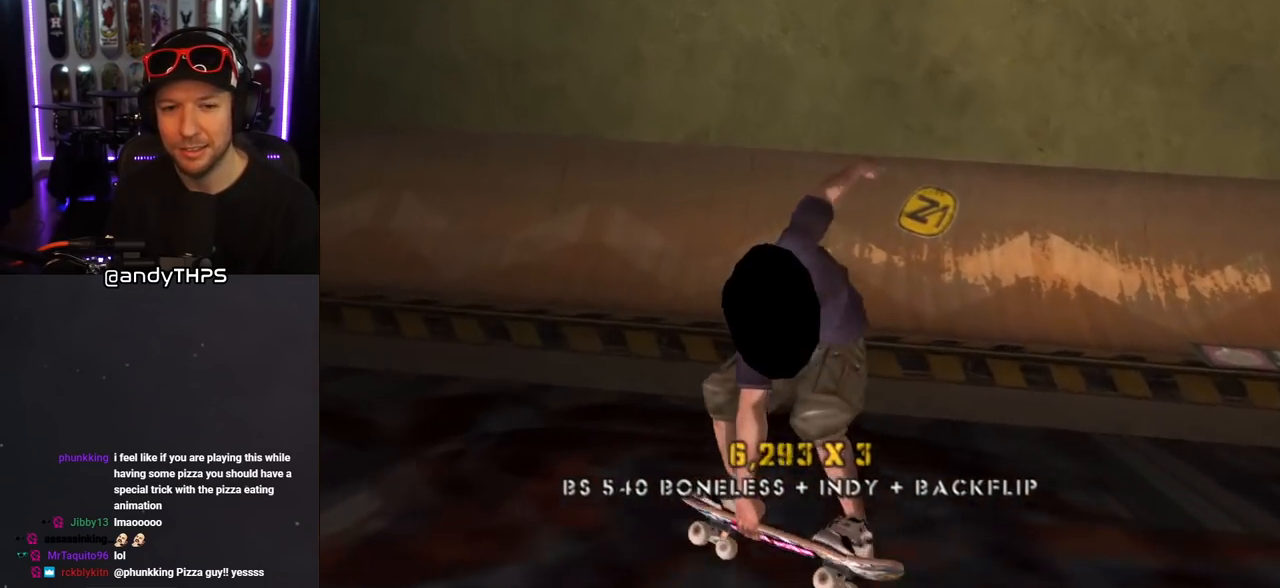
{"buttons": ["CROSS", "DPAD_LEFT"], "left_stick": "center", "right_stick": "center", "events": [[50, "R1", "up"], [83, "CIRCLE", "up"], [200, "CROSS", "down"], [333, "DPAD_LEFT", "down"], [367, "DPAD_DOWN", "down"], [500, "DPAD_DOWN", "up"]]}
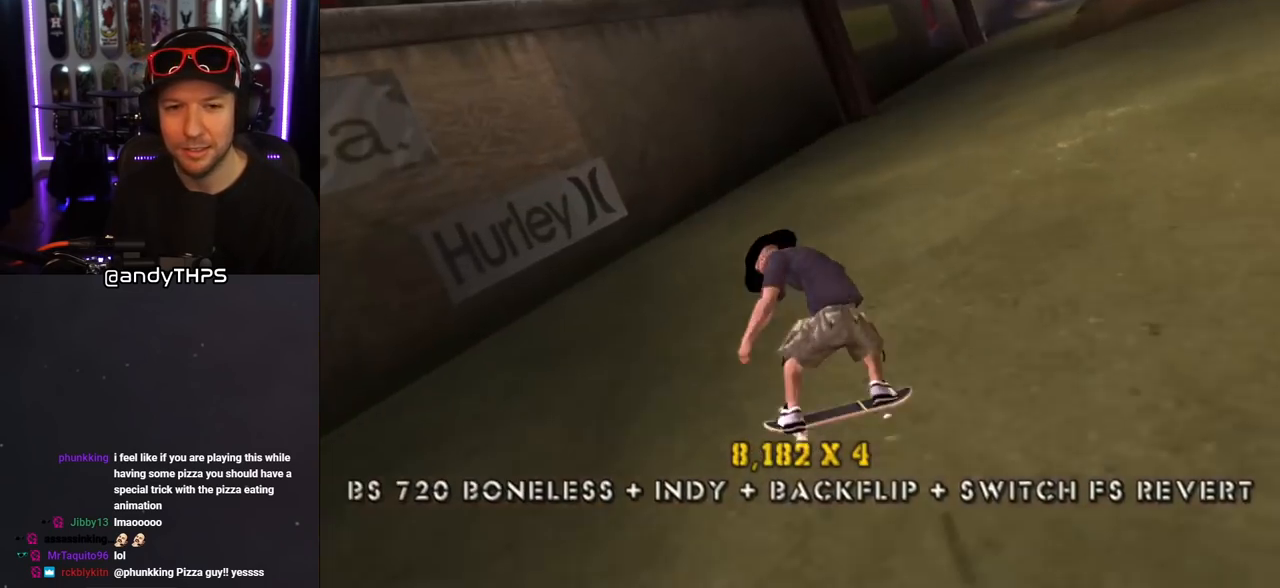
{"buttons": ["CROSS", "DPAD_UP"], "left_stick": "center", "right_stick": "center", "events": [[17, "DPAD_LEFT", "up"], [150, "DPAD_UP", "down"], [167, "DPAD_RIGHT", "down"], [217, "CROSS", "up"], [217, "DPAD_UP", "up"], [233, "TRIANGLE", "down"], [283, "DPAD_RIGHT", "up"], [367, "DPAD_UP", "down"], [433, "CROSS", "down"], [433, "DPAD_UP", "up"], [433, "TRIANGLE", "up"], [500, "DPAD_UP", "down"]]}
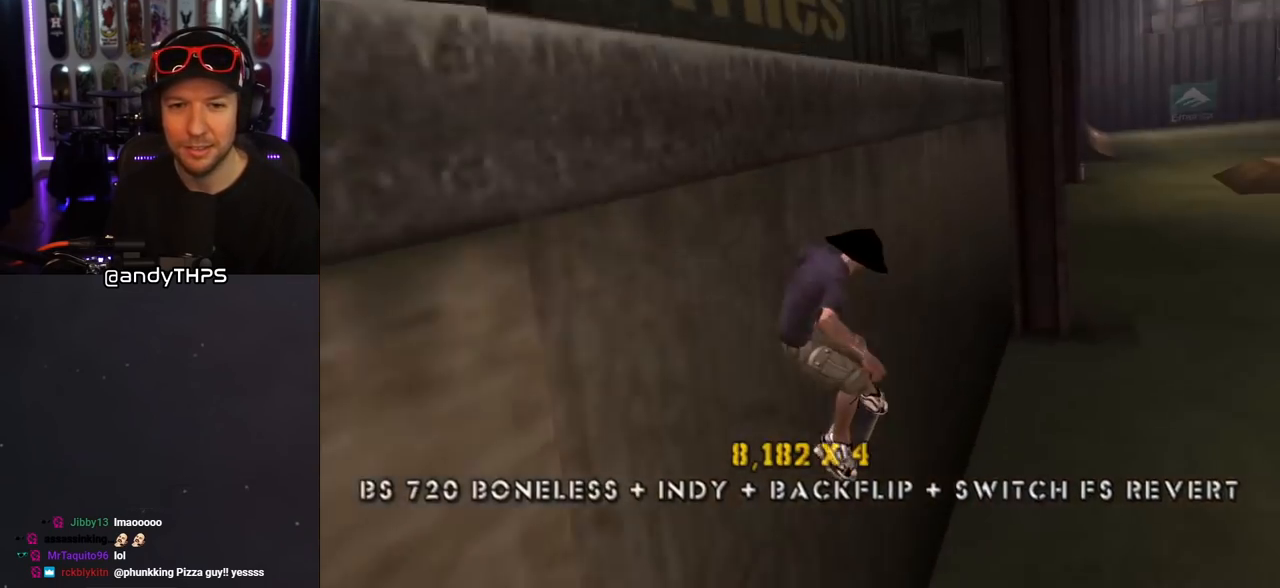
{"buttons": ["CROSS", "DPAD_DOWN"], "left_stick": "center", "right_stick": "center", "events": [[17, "TRIANGLE", "down"], [33, "CROSS", "up"], [200, "DPAD_UP", "up"], [317, "CROSS", "down"], [317, "TRIANGLE", "up"], [333, "DPAD_LEFT", "down"], [417, "DPAD_LEFT", "up"], [500, "DPAD_DOWN", "down"]]}
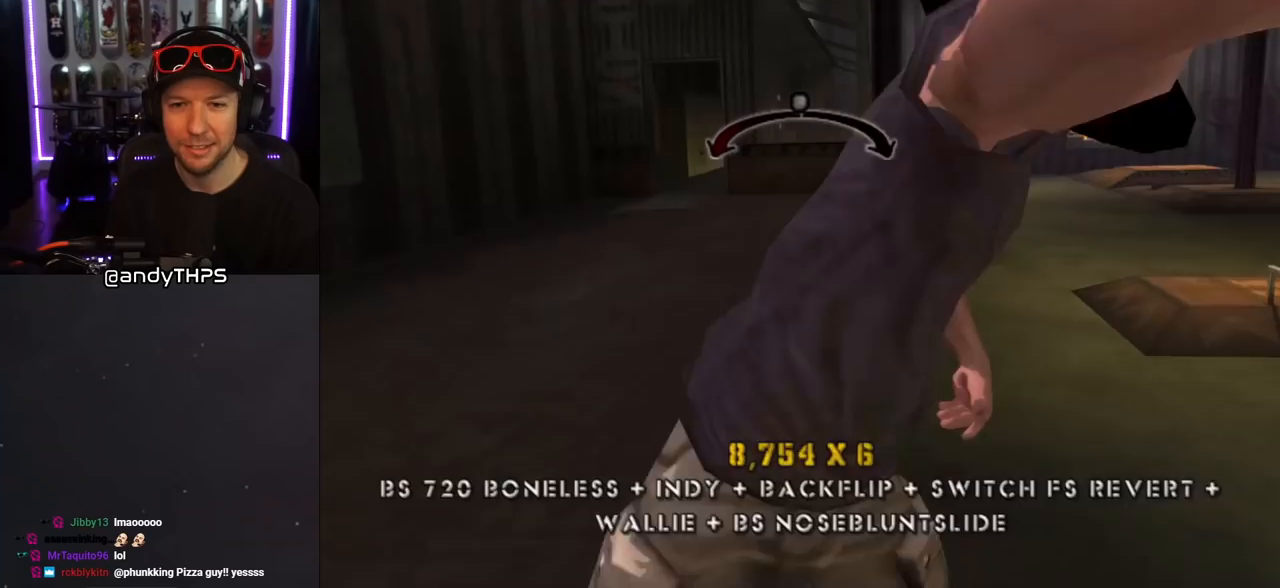
{"buttons": ["L1", "DPAD_RIGHT"], "left_stick": "center", "right_stick": "center", "events": [[17, "DPAD_RIGHT", "down"], [67, "SQUARE", "down"], [83, "CROSS", "up"], [83, "L1", "down"], [167, "SQUARE", "up"], [217, "DPAD_DOWN", "up"], [217, "SQUARE", "down"], [233, "DPAD_RIGHT", "up"], [367, "SQUARE", "up"], [400, "DPAD_RIGHT", "down"]]}
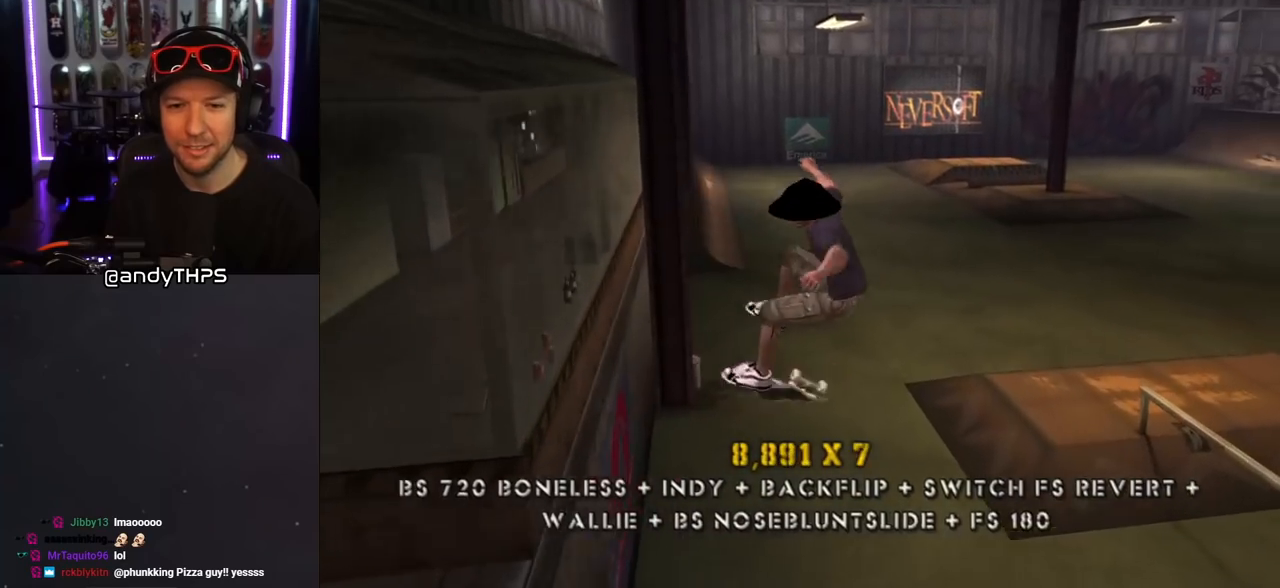
{"buttons": ["CROSS"], "left_stick": "center", "right_stick": "center", "events": [[17, "SQUARE", "down"], [150, "SQUARE", "up"], [167, "DPAD_RIGHT", "up"], [200, "CROSS", "down"], [267, "DPAD_UP", "down"], [350, "DPAD_UP", "up"], [400, "DPAD_DOWN", "down"], [400, "L1", "up"], [483, "DPAD_DOWN", "up"]]}
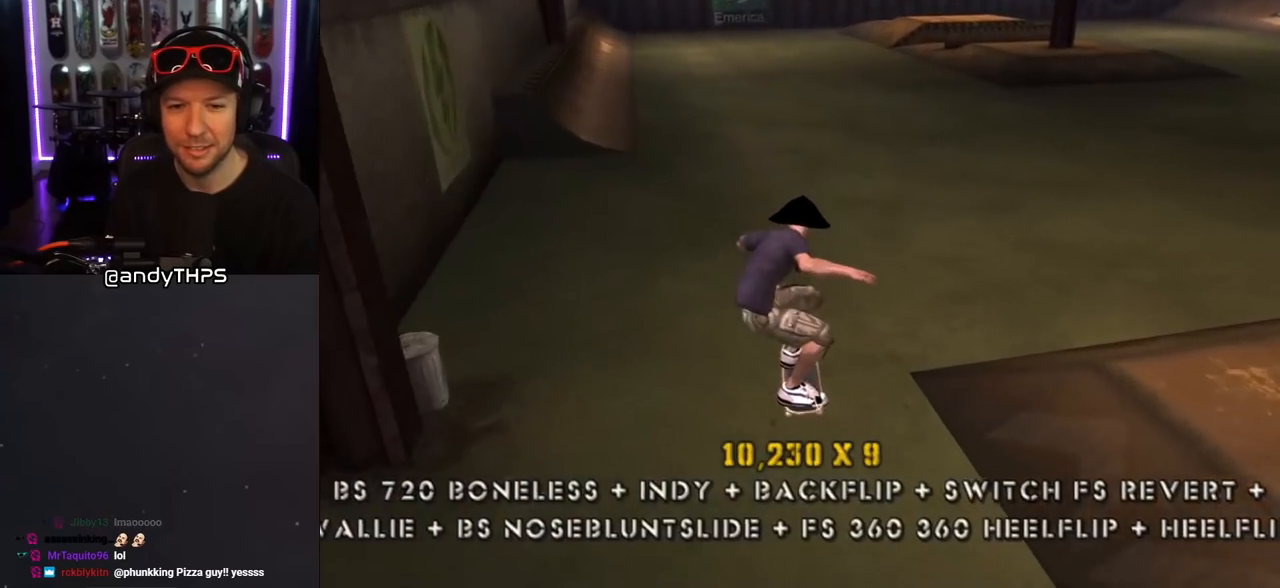
{"buttons": ["L1", "DPAD_UP"], "left_stick": "center", "right_stick": "center", "events": [[50, "DPAD_UP", "down"], [200, "DPAD_LEFT", "down"], [217, "CROSS", "up"], [217, "SQUARE", "down"], [267, "L1", "down"], [300, "SQUARE", "up"], [367, "SQUARE", "down"], [400, "DPAD_LEFT", "up"], [400, "DPAD_UP", "up"], [483, "DPAD_UP", "down"], [500, "SQUARE", "up"]]}
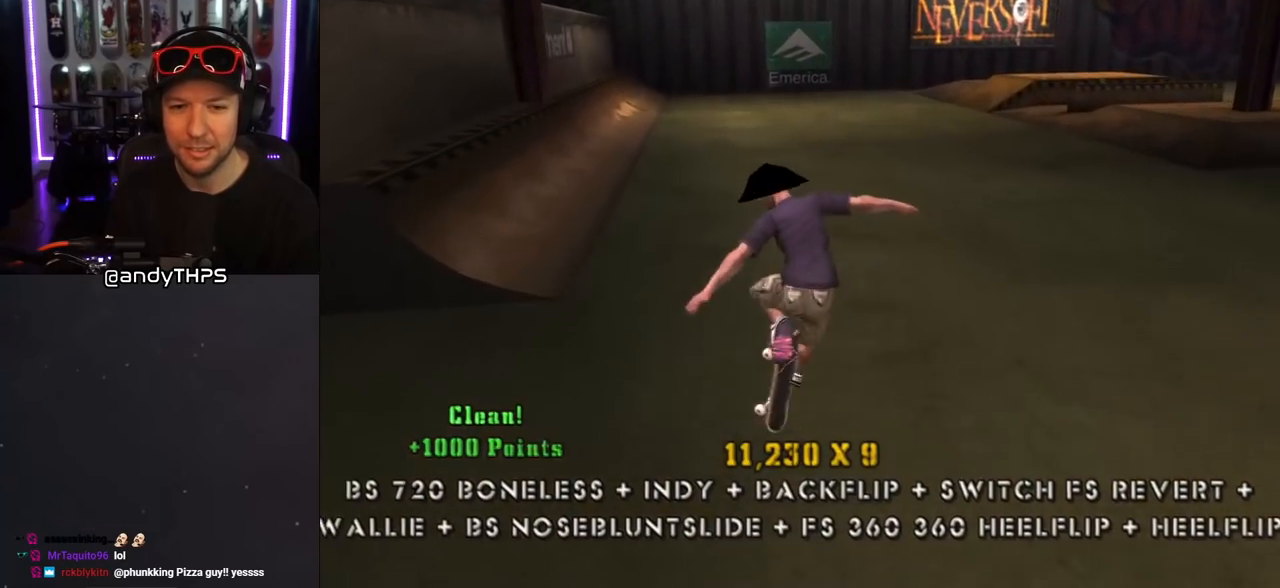
{"buttons": ["CROSS", "DPAD_DOWN", "DPAD_LEFT"], "left_stick": "center", "right_stick": "center", "events": [[17, "CROSS", "down"], [67, "DPAD_UP", "up"], [133, "DPAD_DOWN", "down"], [183, "L1", "up"], [233, "DPAD_DOWN", "up"], [317, "DPAD_UP", "down"], [400, "DPAD_LEFT", "down"], [433, "DPAD_UP", "up"], [450, "DPAD_DOWN", "down"]]}
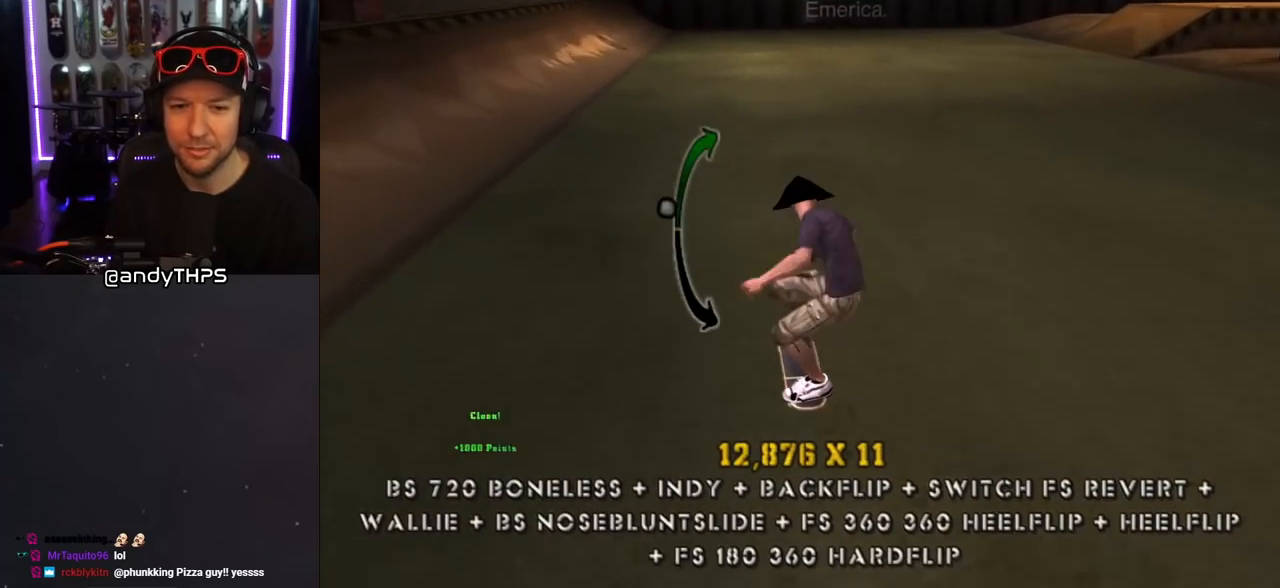
{"buttons": ["R1"], "left_stick": "center", "right_stick": "center", "events": [[50, "DPAD_DOWN", "up"], [117, "DPAD_UP", "down"], [150, "DPAD_UP", "up"], [250, "R1", "down"], [300, "DPAD_DOWN", "down"], [483, "DPAD_DOWN", "up"], [500, "CROSS", "up"], [500, "DPAD_LEFT", "up"]]}
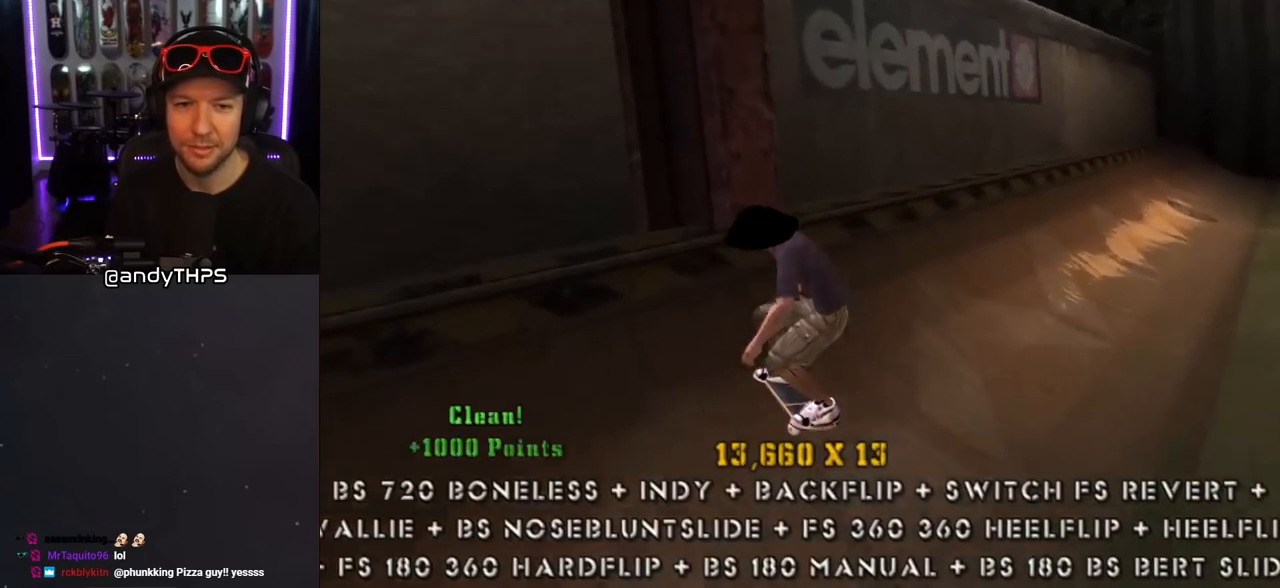
{"buttons": ["R1"], "left_stick": "center", "right_stick": "center", "events": [[100, "DPAD_RIGHT", "down"], [133, "DPAD_RIGHT", "up"], [183, "DPAD_DOWN", "down"], [250, "SQUARE", "down"], [317, "DPAD_DOWN", "up"], [500, "SQUARE", "up"]]}
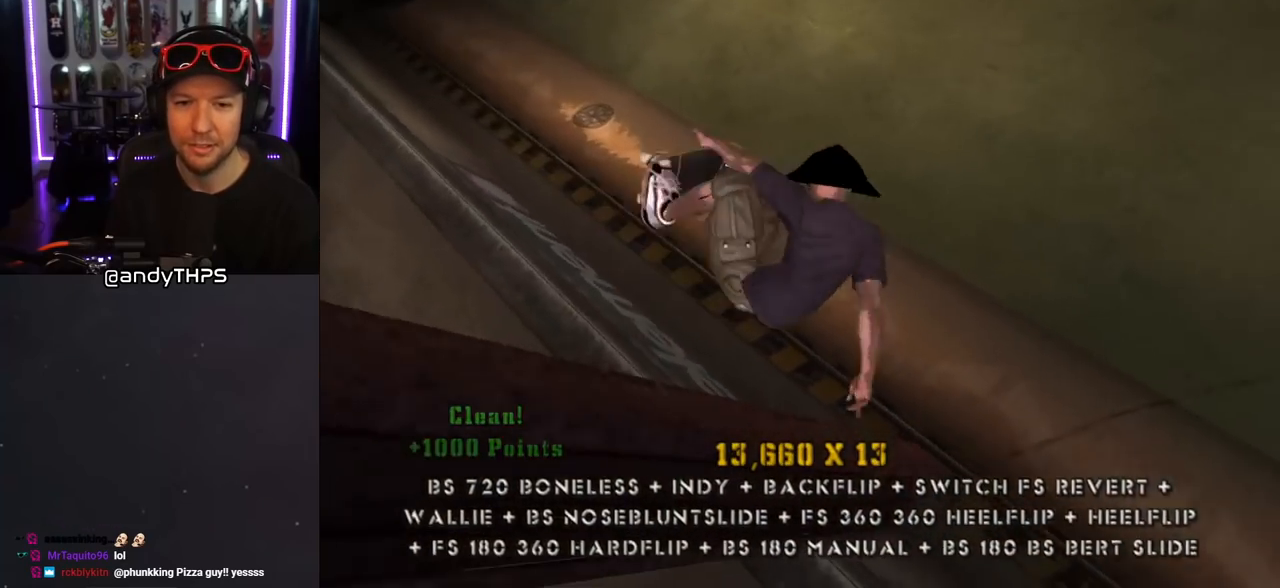
{"buttons": ["CROSS", "R1"], "left_stick": "center", "right_stick": "center", "events": [[483, "CROSS", "down"]]}
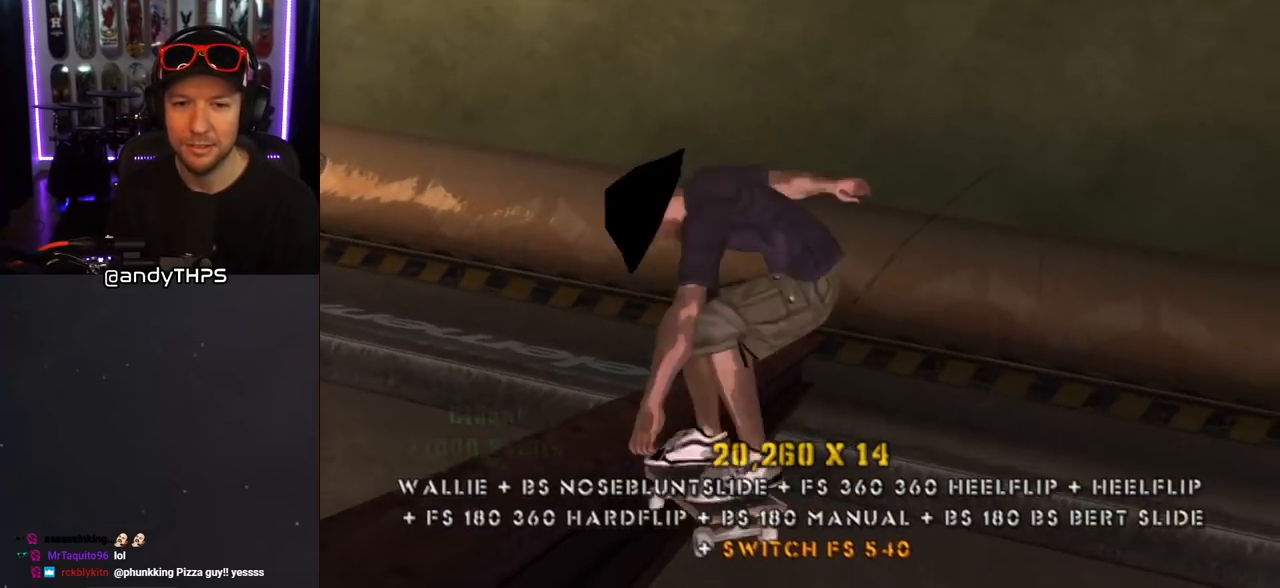
{"buttons": ["CROSS"], "left_stick": "center", "right_stick": "center", "events": [[417, "R1", "up"]]}
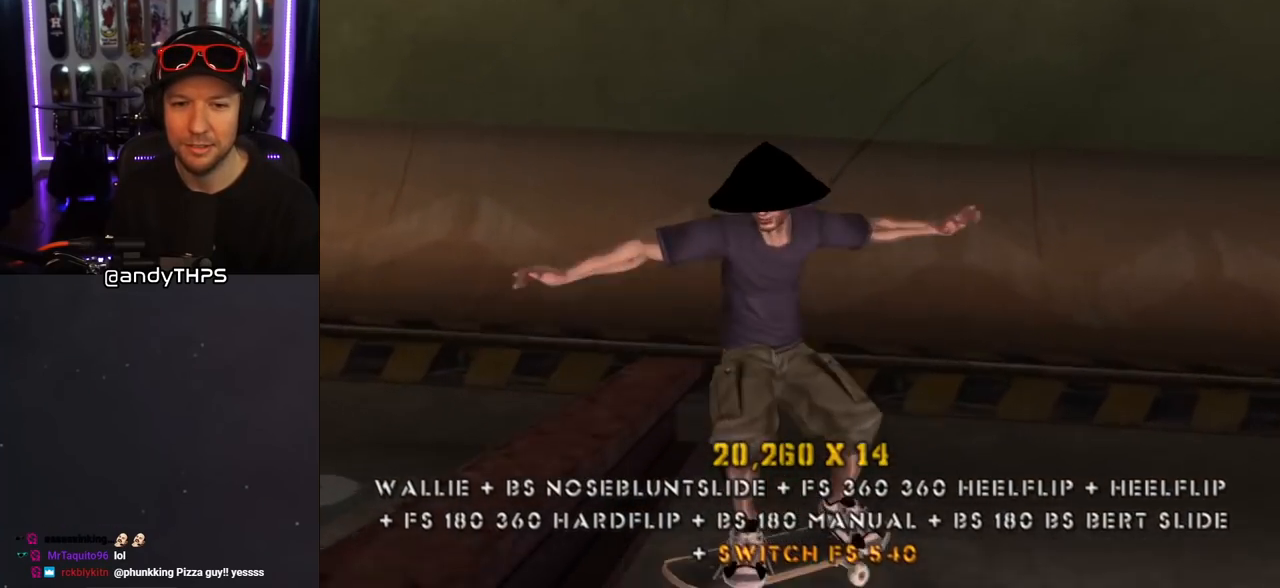
{"buttons": ["SQUARE", "L1", "DPAD_DOWN", "DPAD_LEFT"], "left_stick": "center", "right_stick": "center", "events": [[50, "L1", "down"], [200, "L1", "up"], [350, "DPAD_LEFT", "down"], [367, "DPAD_DOWN", "down"], [467, "CROSS", "up"], [467, "L1", "down"], [467, "SQUARE", "down"]]}
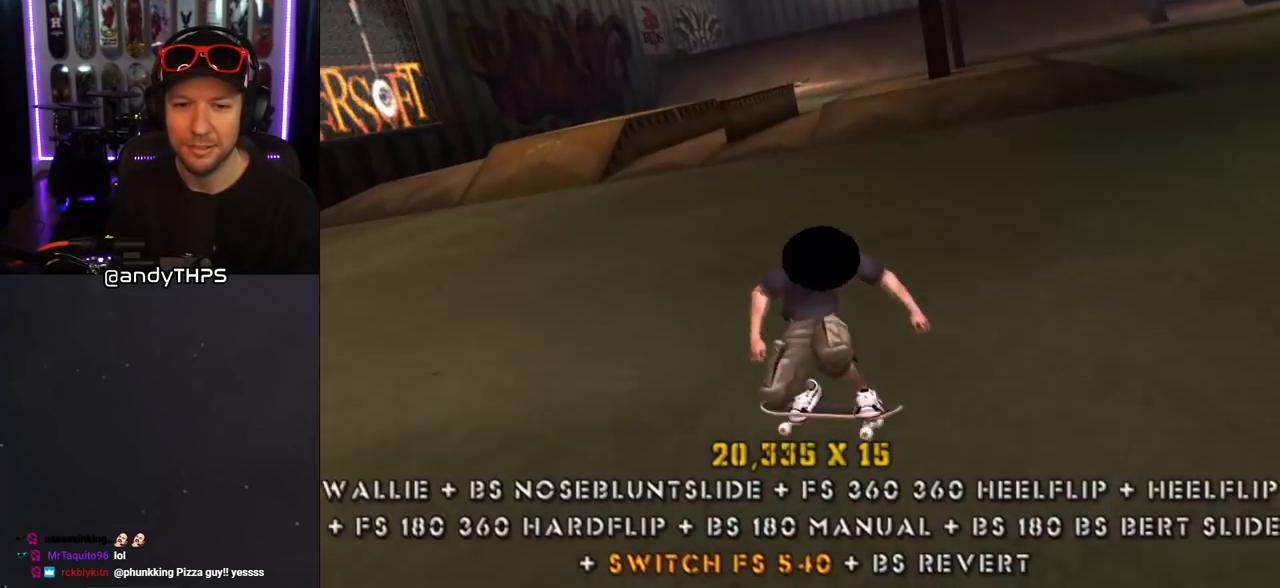
{"buttons": ["CROSS"], "left_stick": "center", "right_stick": "center", "events": [[50, "SQUARE", "up"], [117, "SQUARE", "down"], [183, "DPAD_DOWN", "up"], [183, "DPAD_LEFT", "up"], [250, "CROSS", "down"], [250, "SQUARE", "up"], [267, "DPAD_UP", "down"], [350, "DPAD_UP", "up"], [400, "DPAD_DOWN", "down"], [400, "L1", "up"], [483, "DPAD_DOWN", "up"]]}
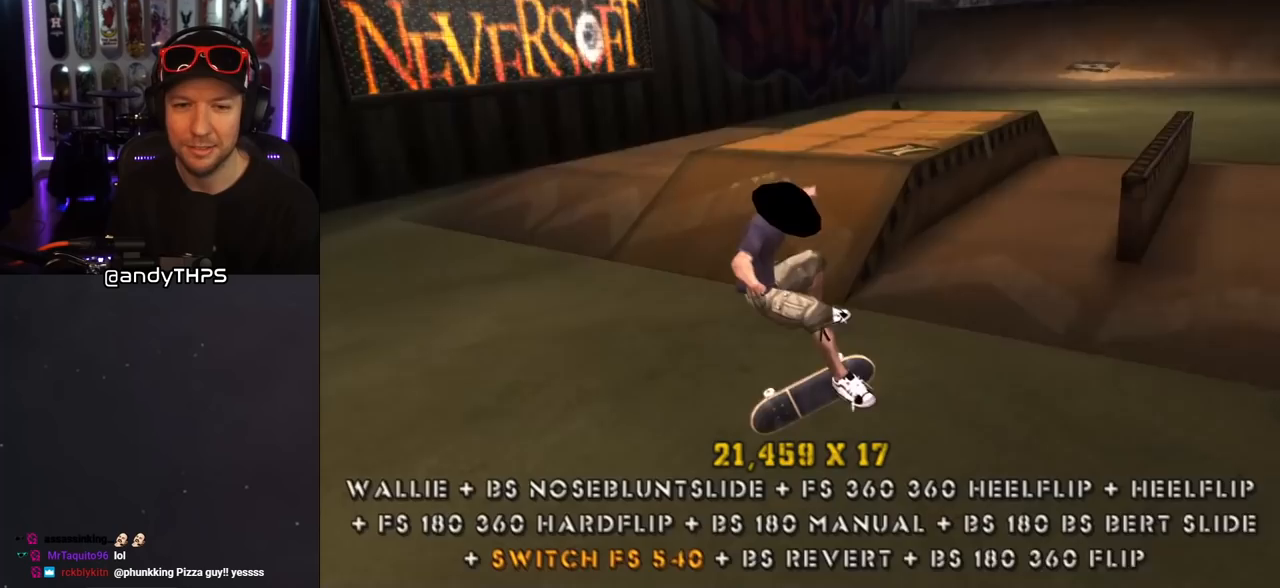
{"buttons": ["CIRCLE", "R1", "DPAD_UP", "DPAD_RIGHT"], "left_stick": "center", "right_stick": "center", "events": [[50, "DPAD_UP", "down"], [167, "DPAD_RIGHT", "down"], [350, "CROSS", "up"], [400, "CIRCLE", "down"], [400, "R1", "down"]]}
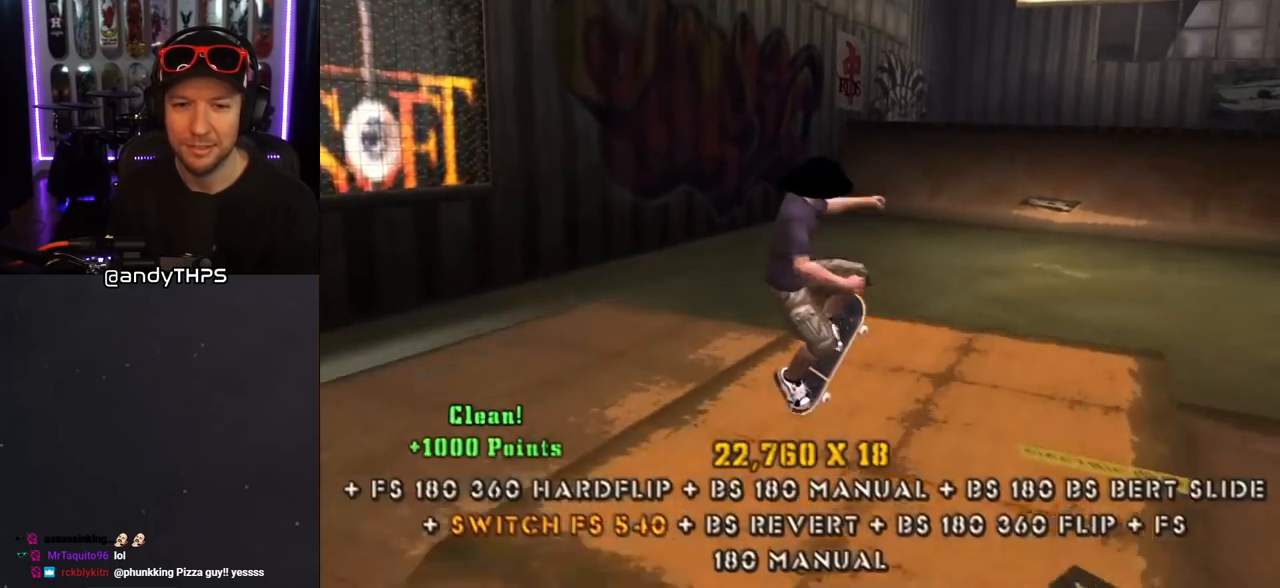
{"buttons": ["CIRCLE", "R1", "DPAD_RIGHT"], "left_stick": "center", "right_stick": "center", "events": [[500, "DPAD_UP", "up"]]}
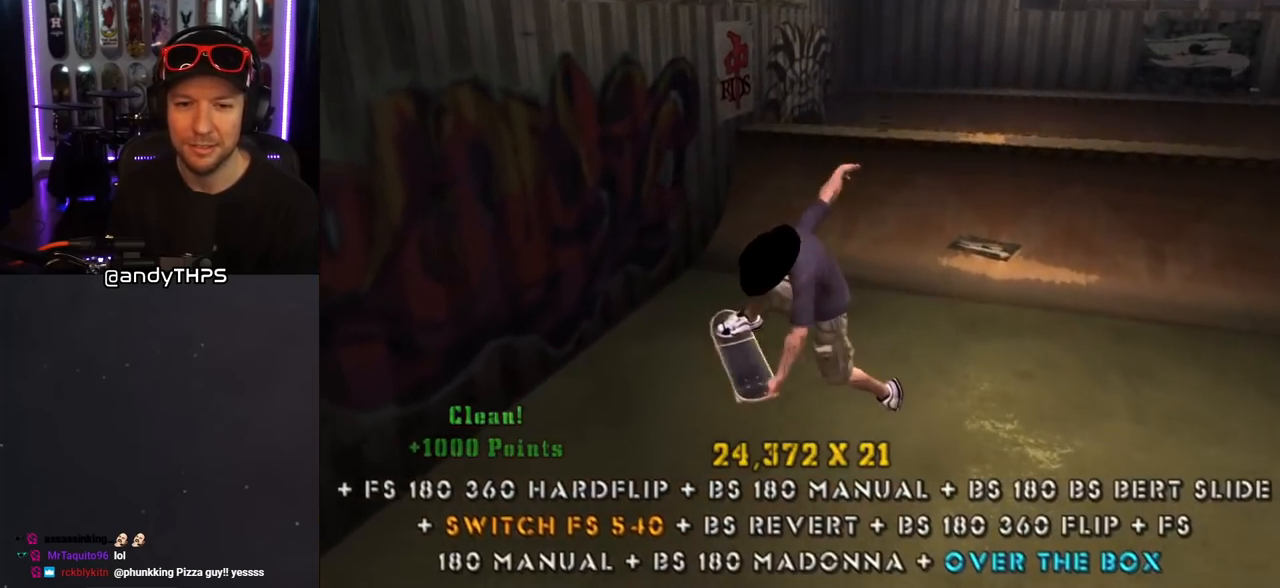
{"buttons": ["CIRCLE"], "left_stick": "center", "right_stick": "center", "events": [[17, "DPAD_RIGHT", "up"], [217, "R1", "up"]]}
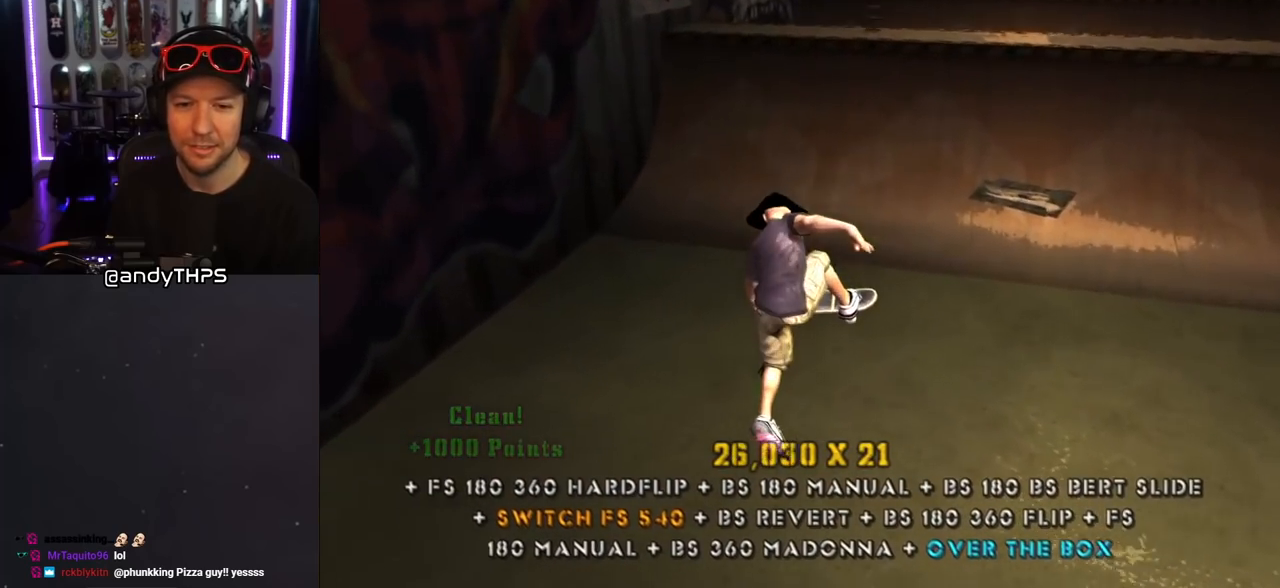
{"buttons": ["CROSS"], "left_stick": "center", "right_stick": "center", "events": [[17, "DPAD_UP", "down"], [50, "CIRCLE", "up"], [100, "DPAD_UP", "up"], [150, "DPAD_DOWN", "down"], [183, "CROSS", "down"], [250, "DPAD_DOWN", "up"], [250, "DPAD_UP", "down"], [333, "DPAD_DOWN", "down"], [333, "DPAD_UP", "up"], [433, "DPAD_DOWN", "up"]]}
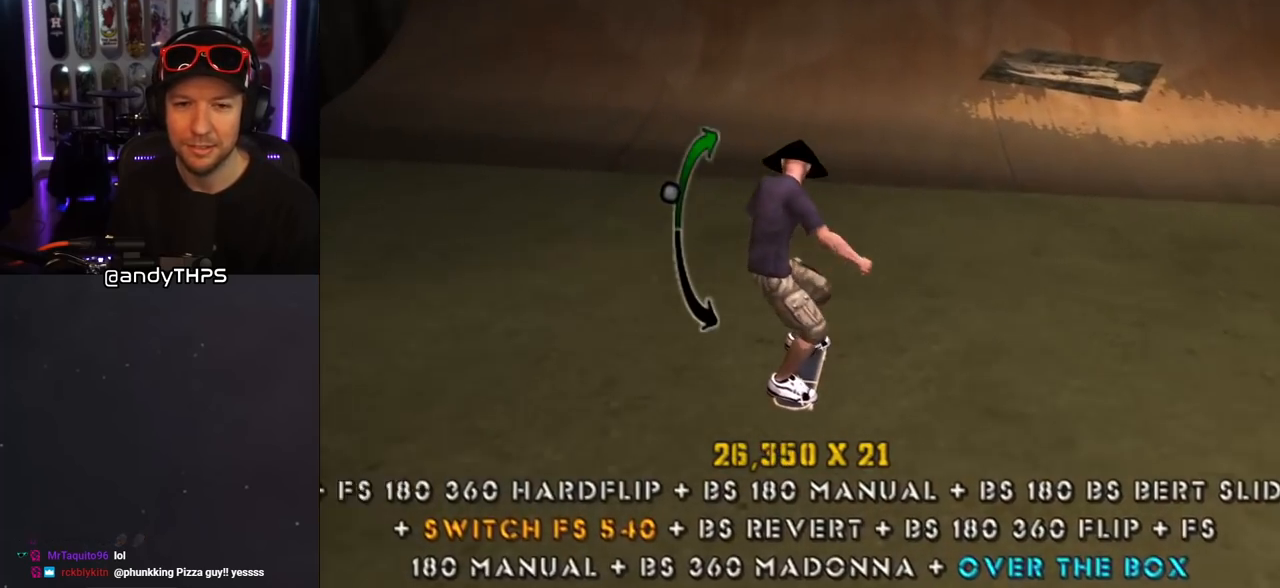
{"buttons": ["CROSS"], "left_stick": "center", "right_stick": "center", "events": [[200, "DPAD_UP", "down"], [367, "DPAD_UP", "up"]]}
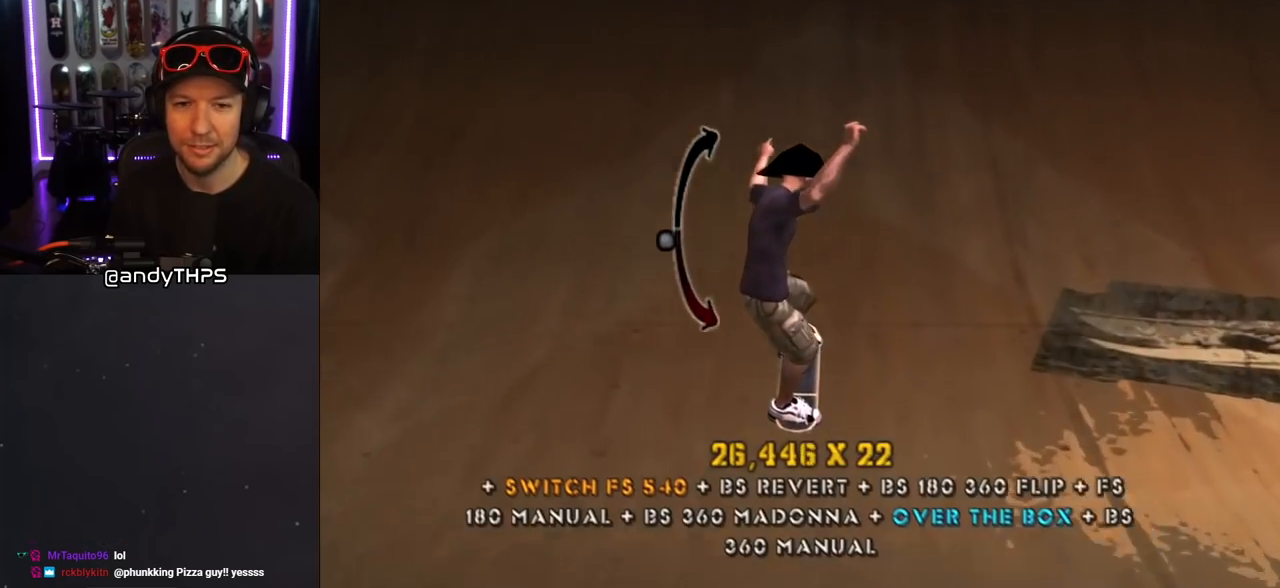
{"buttons": ["CROSS", "DPAD_DOWN", "DPAD_LEFT"], "left_stick": "center", "right_stick": "center"}
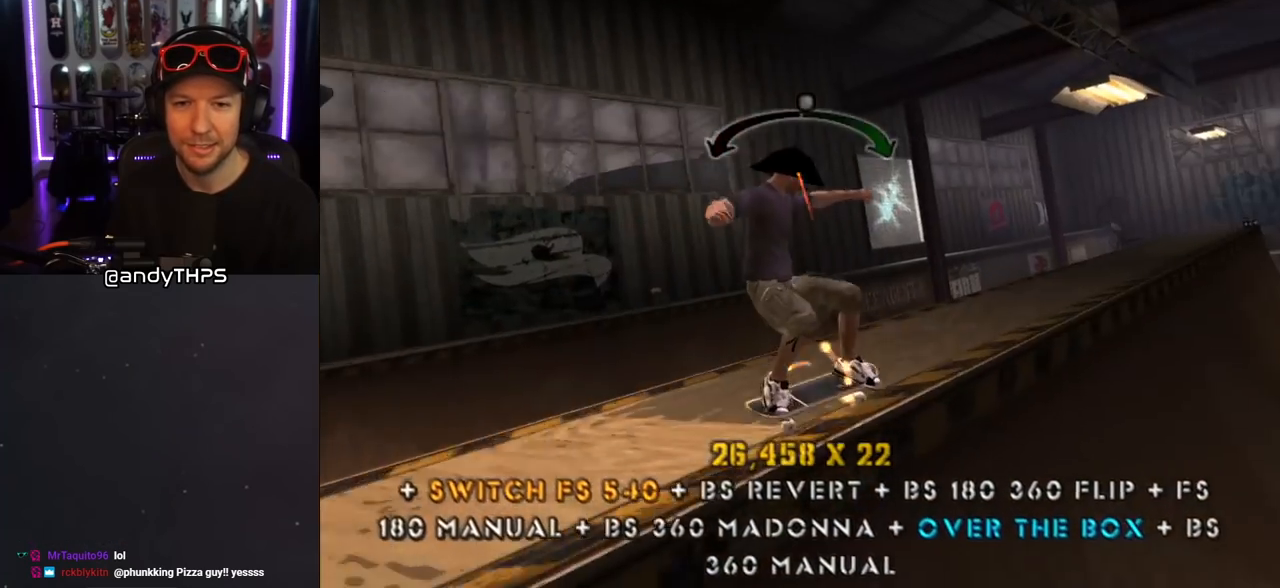
{"buttons": ["L1", "DPAD_UP"], "left_stick": "center", "right_stick": "center", "events": [[67, "L1", "down"], [67, "SQUARE", "down"], [100, "CROSS", "up"], [200, "SQUARE", "up"], [250, "SQUARE", "down"], [267, "DPAD_DOWN", "up"], [300, "DPAD_LEFT", "up"], [367, "DPAD_UP", "down"], [400, "SQUARE", "up"], [450, "DPAD_UP", "up"], [500, "DPAD_UP", "down"]]}
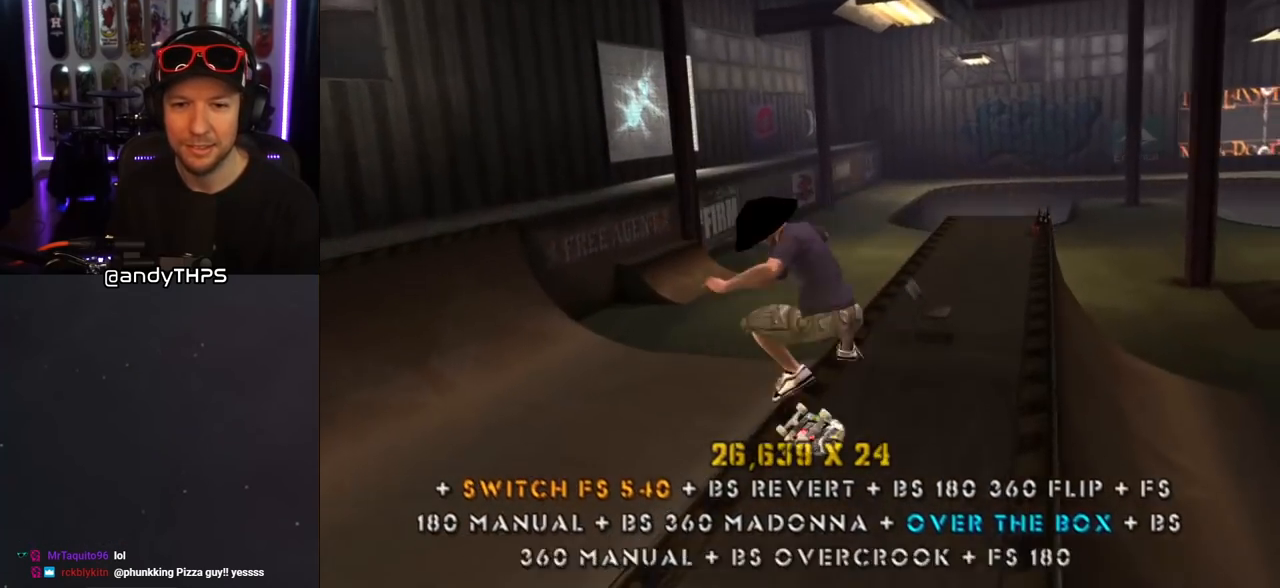
{"buttons": ["CROSS", "DPAD_DOWN", "DPAD_LEFT"], "left_stick": "center", "right_stick": "center", "events": [[67, "TRIANGLE", "down"], [183, "DPAD_UP", "up"], [333, "L1", "up"], [433, "CROSS", "down"], [433, "DPAD_LEFT", "down"], [433, "TRIANGLE", "up"], [450, "DPAD_DOWN", "down"]]}
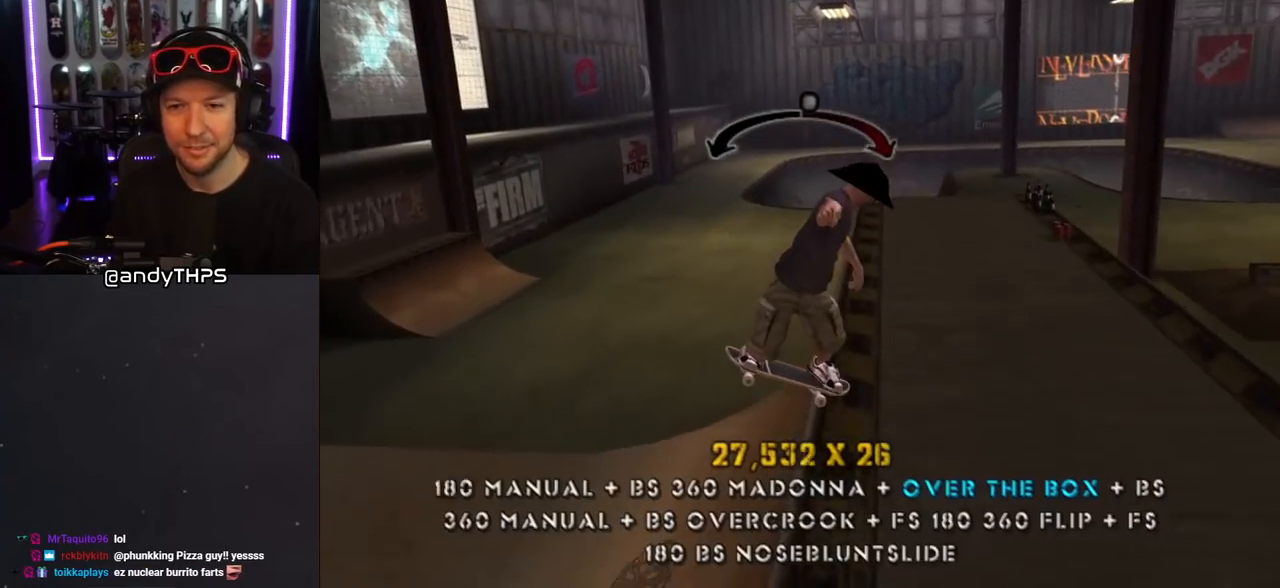
{"buttons": ["SQUARE", "L1", "DPAD_LEFT"], "left_stick": "center", "right_stick": "center", "events": [[33, "L1", "down"], [50, "SQUARE", "down"], [83, "CROSS", "up"], [167, "SQUARE", "up"], [217, "DPAD_DOWN", "up"], [217, "SQUARE", "down"], [233, "DPAD_LEFT", "up"], [350, "SQUARE", "up"], [417, "DPAD_LEFT", "down"], [467, "SQUARE", "down"]]}
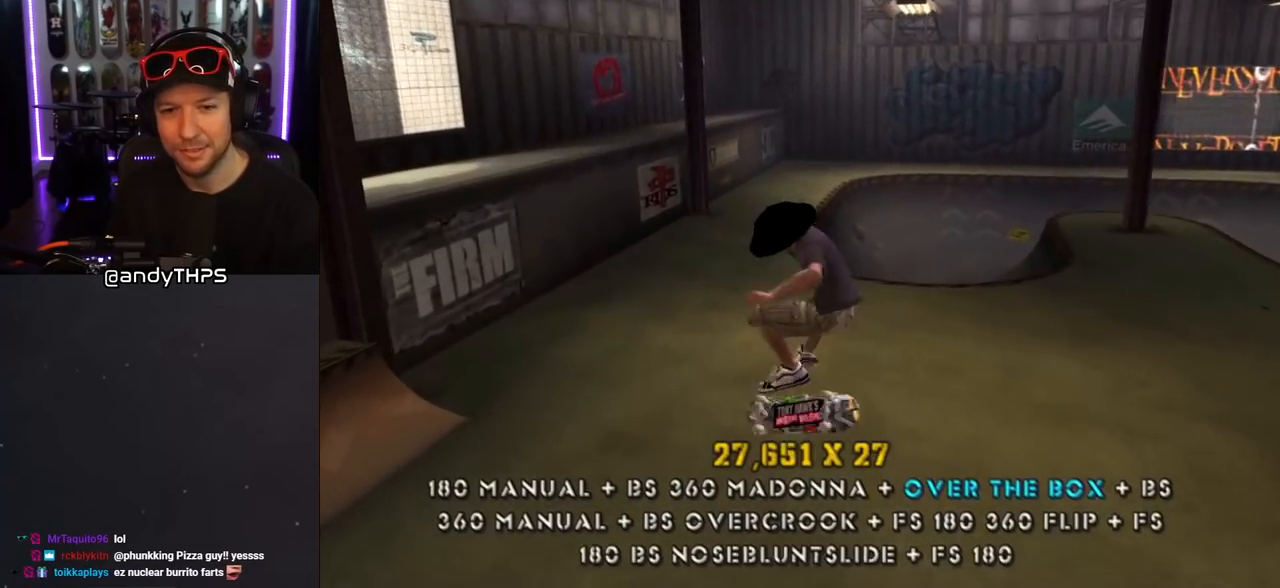
{"buttons": ["CROSS", "DPAD_UP"], "left_stick": "center", "right_stick": "center", "events": [[50, "DPAD_LEFT", "up"], [150, "SQUARE", "up"], [167, "CROSS", "down"], [167, "DPAD_UP", "down"], [233, "DPAD_UP", "up"], [300, "DPAD_DOWN", "down"], [417, "DPAD_DOWN", "up"], [417, "L1", "up"], [500, "DPAD_UP", "down"]]}
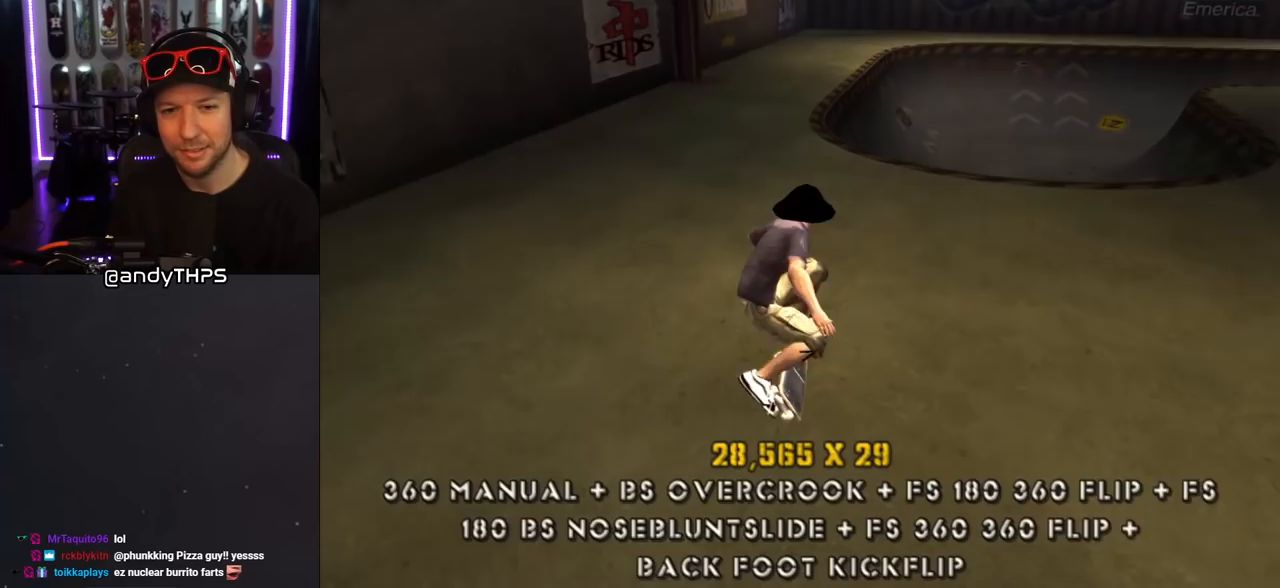
{"buttons": ["CROSS", "DPAD_DOWN"], "left_stick": "center", "right_stick": "center", "events": [[183, "DPAD_UP", "up"], [450, "DPAD_DOWN", "down"], [450, "DPAD_RIGHT", "down"], [467, "DPAD_RIGHT", "up"]]}
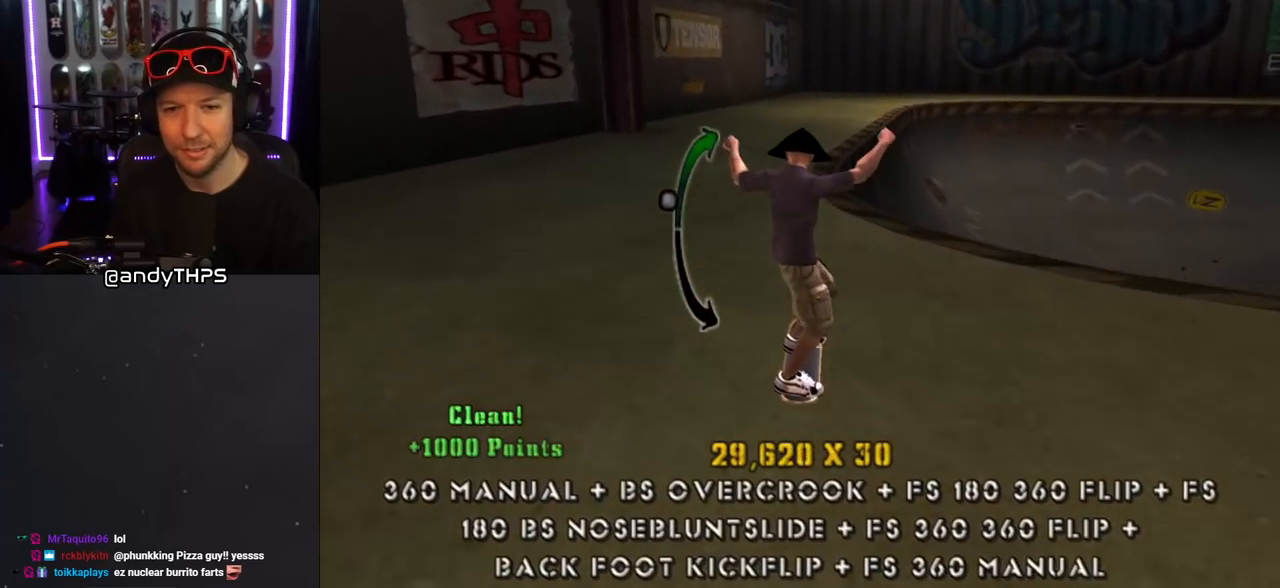
{"buttons": ["TRIANGLE"], "left_stick": "center", "right_stick": "center", "events": [[167, "DPAD_DOWN", "up"], [217, "DPAD_RIGHT", "down"], [250, "DPAD_RIGHT", "up"], [267, "CROSS", "up"], [267, "TRIANGLE", "down"]]}